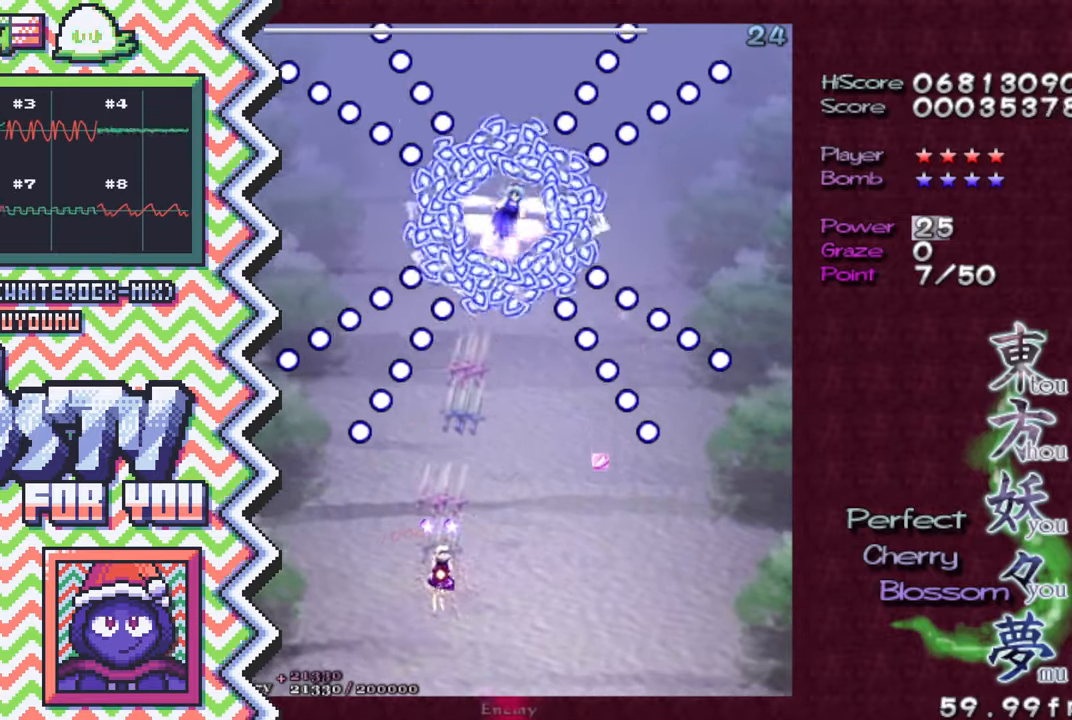
Gameplay with a controller (Nintendo layout); each line is a JSON object with the inputs held at the frame after it. "events" lists button and stick changes between this image and that frame as [ms after this image, input, new state], when the widget could be followed in between. Not read: L1 L3 R1 R3.
{"buttons": [], "events": [[83, "Y", "down"], [200, "Y", "up"], [317, "X", "down"], [433, "X", "up"]]}
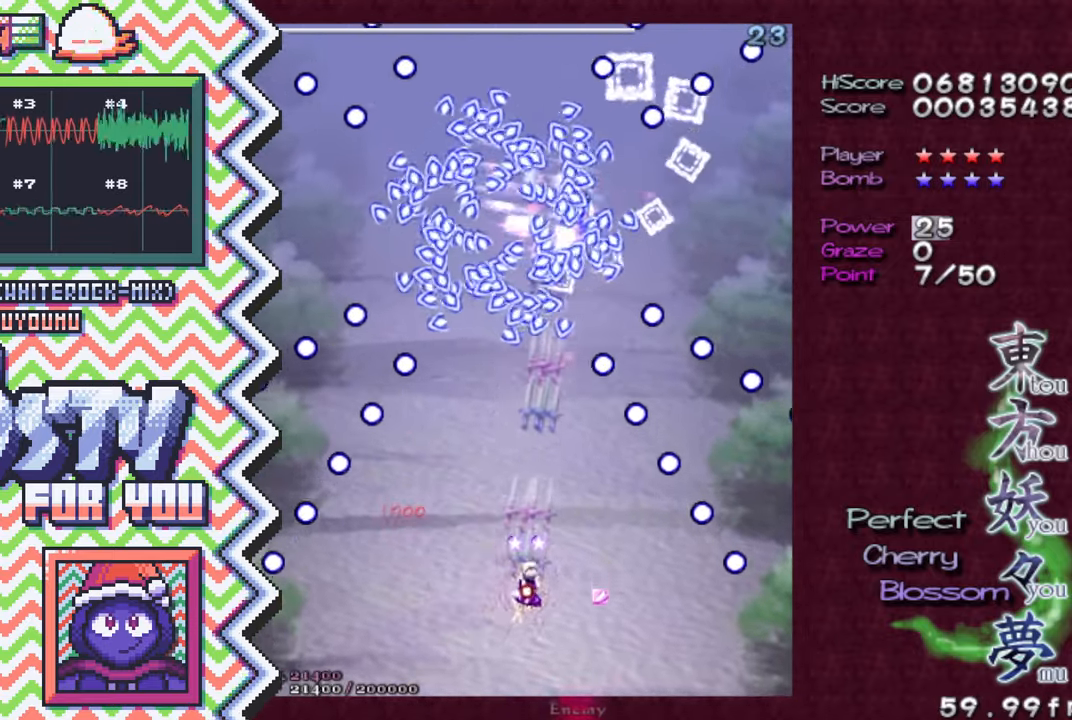
{"buttons": [], "events": [[67, "A", "down"], [184, "A", "up"], [300, "B", "down"], [417, "B", "up"]]}
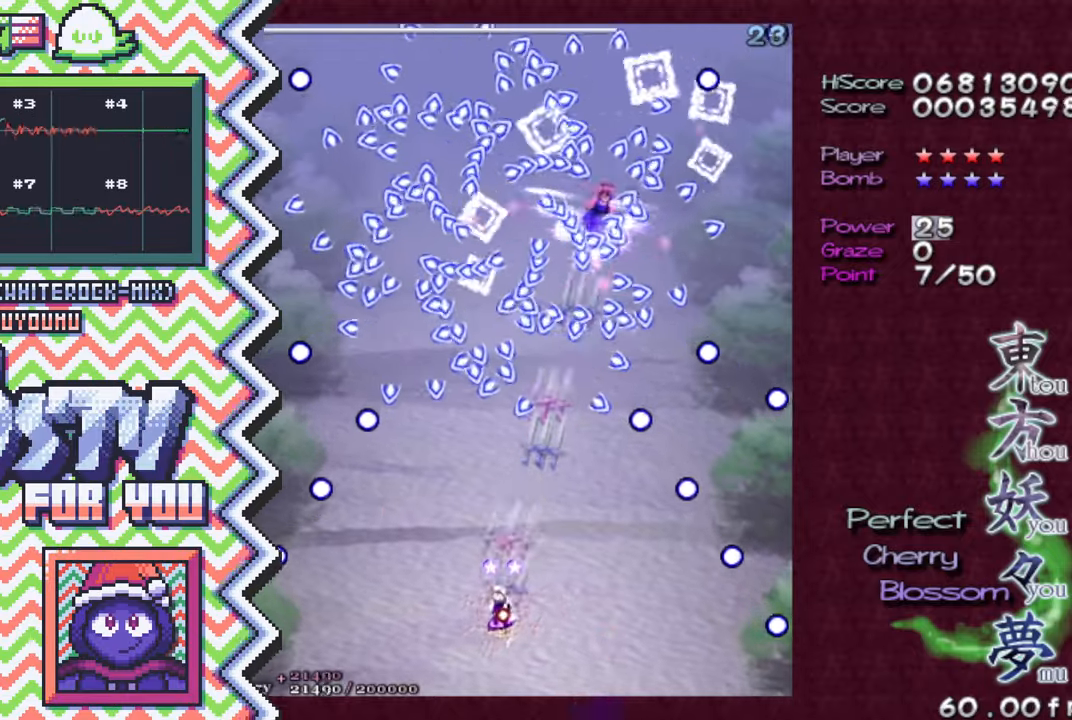
{"buttons": [], "events": [[33, "Y", "down"], [167, "Y", "up"], [283, "X", "down"], [400, "X", "up"]]}
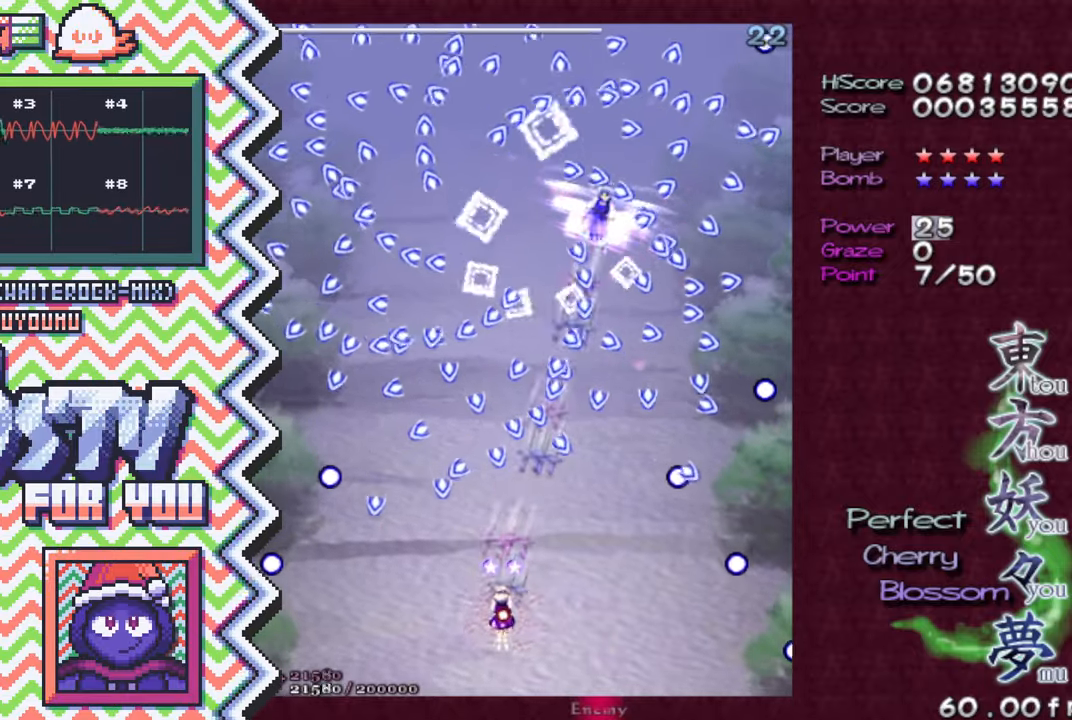
{"buttons": ["Y"], "events": [[17, "A", "down"], [134, "A", "up"], [250, "B", "down"], [384, "B", "up"], [501, "Y", "down"]]}
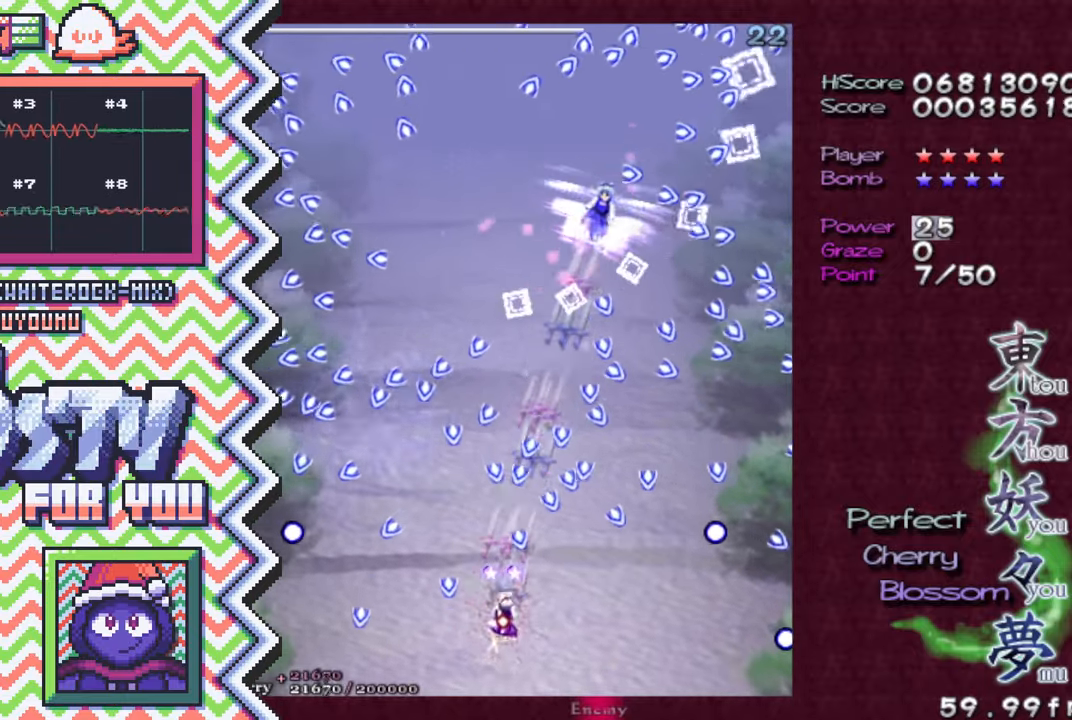
{"buttons": ["A"], "events": [[116, "Y", "up"], [233, "X", "down"], [350, "X", "up"], [483, "A", "down"]]}
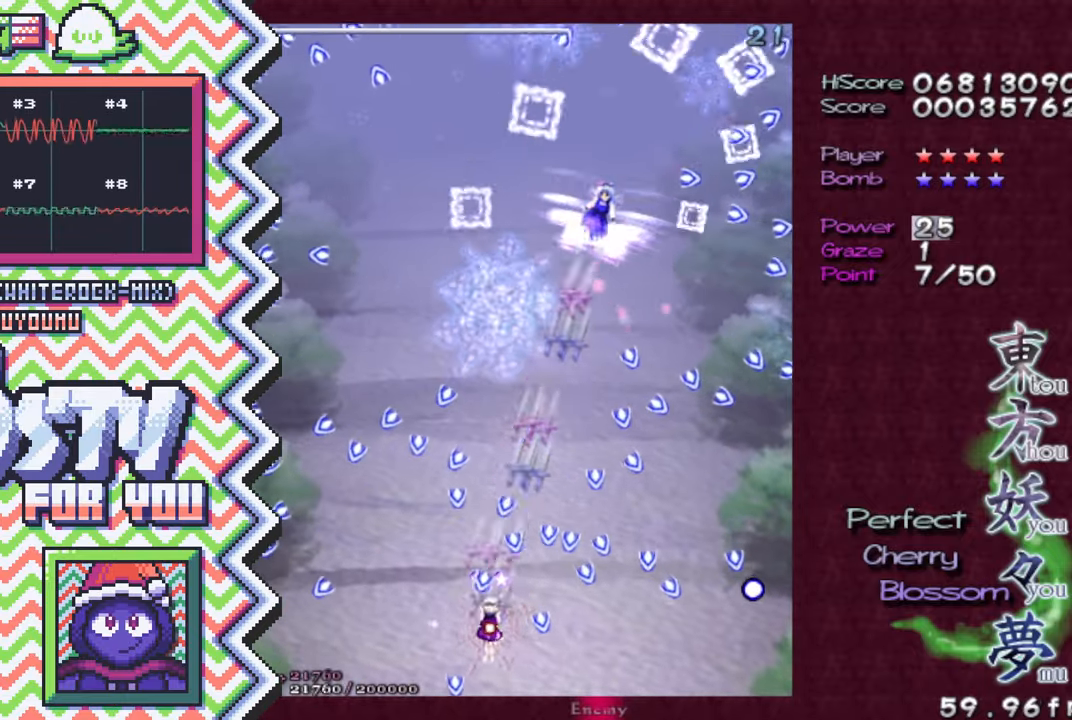
{"buttons": ["Y"], "events": [[100, "A", "up"], [217, "B", "down"], [334, "B", "up"], [451, "Y", "down"]]}
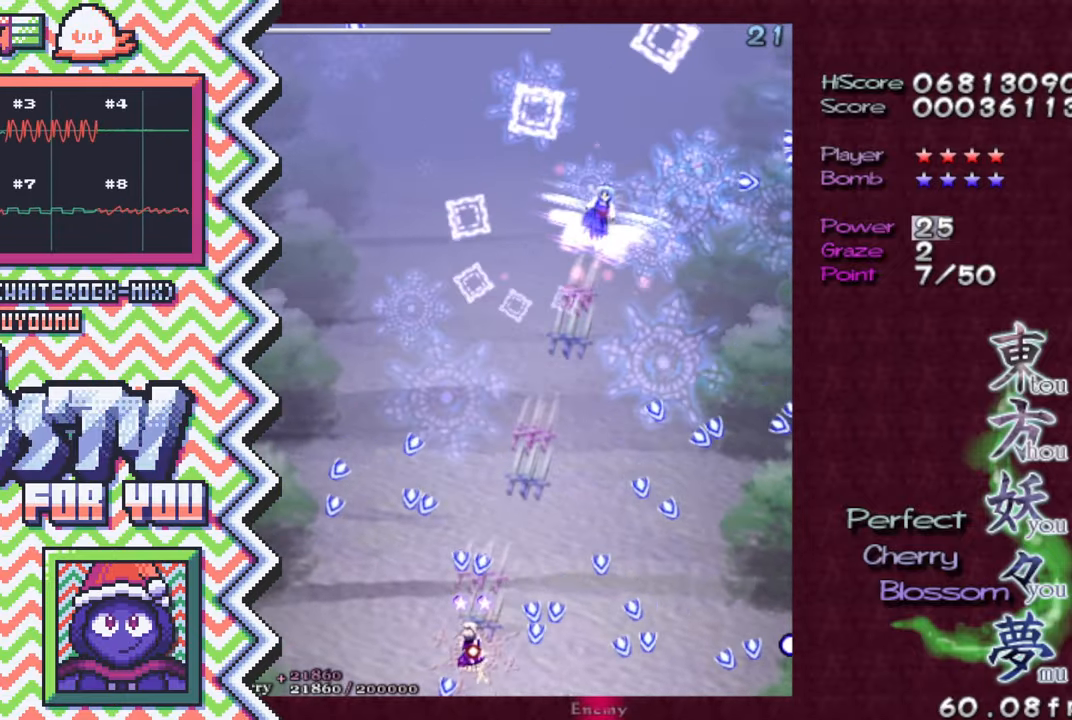
{"buttons": ["A"], "events": [[83, "Y", "up"], [200, "X", "down"], [317, "X", "up"], [433, "A", "down"]]}
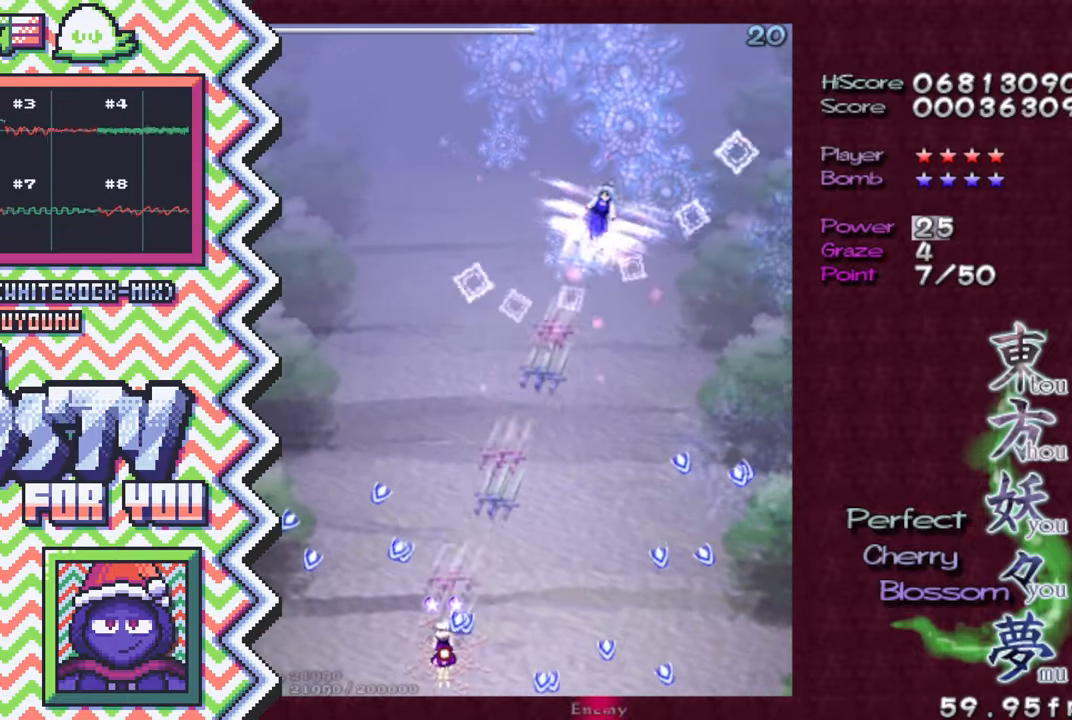
{"buttons": ["Y"], "events": [[50, "A", "up"], [184, "B", "down"], [300, "B", "up"], [417, "Y", "down"]]}
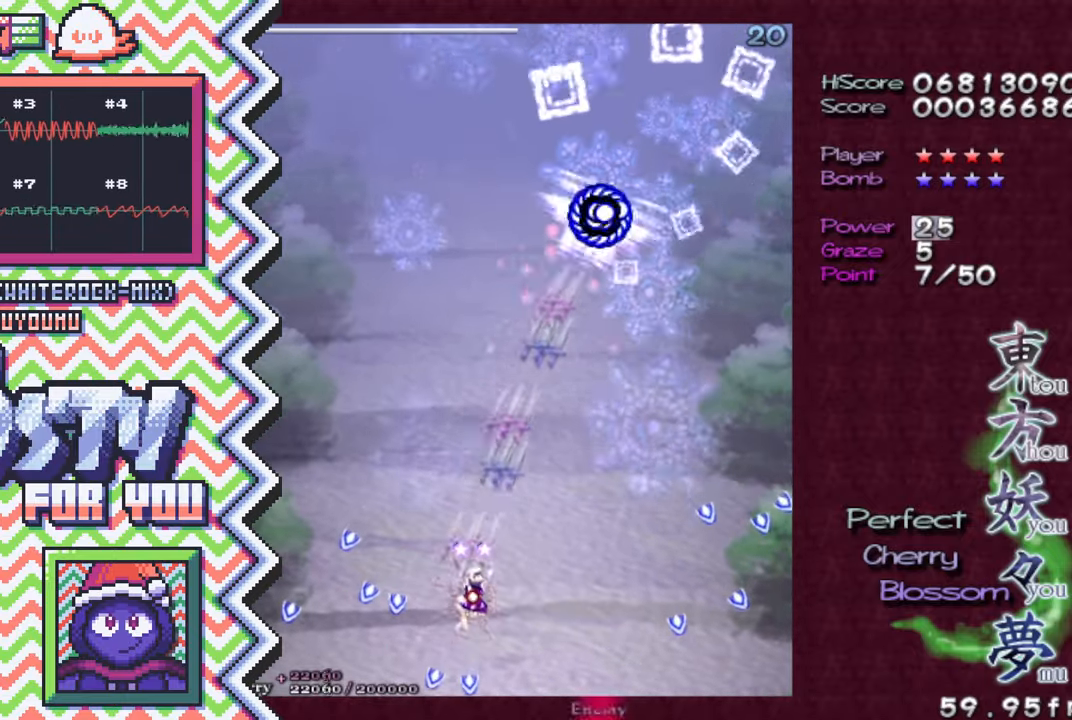
{"buttons": ["A"], "events": [[50, "Y", "up"], [167, "X", "down"], [300, "X", "up"], [417, "A", "down"]]}
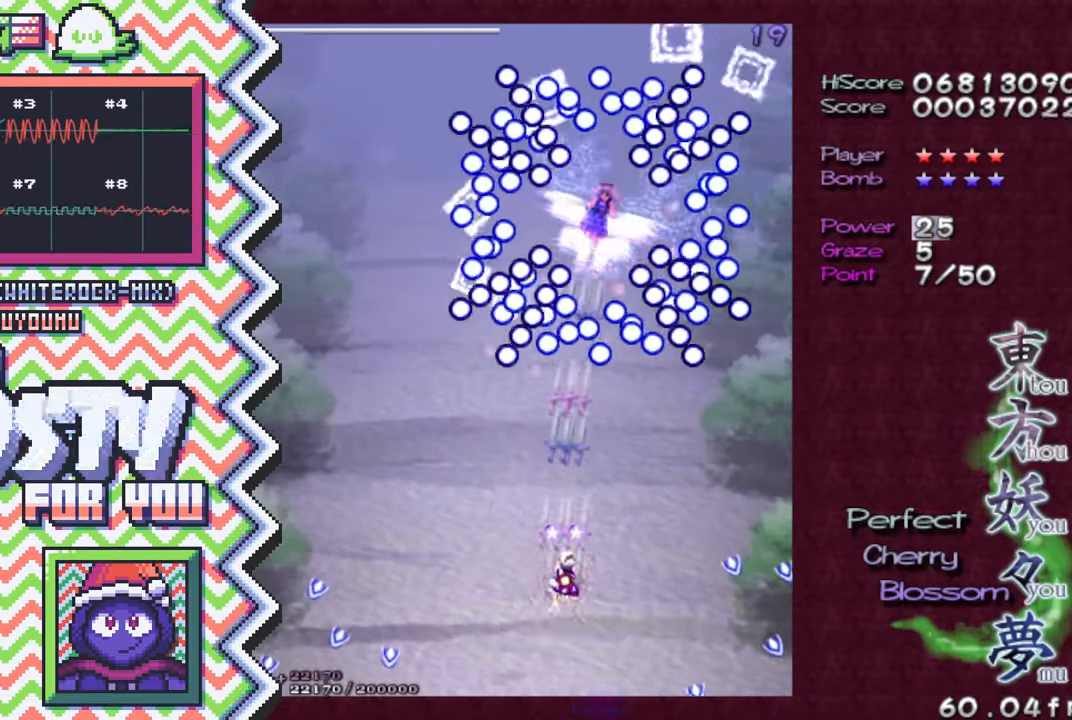
{"buttons": ["Y"], "events": [[34, "A", "up"], [151, "B", "down"], [267, "B", "up"], [384, "Y", "down"]]}
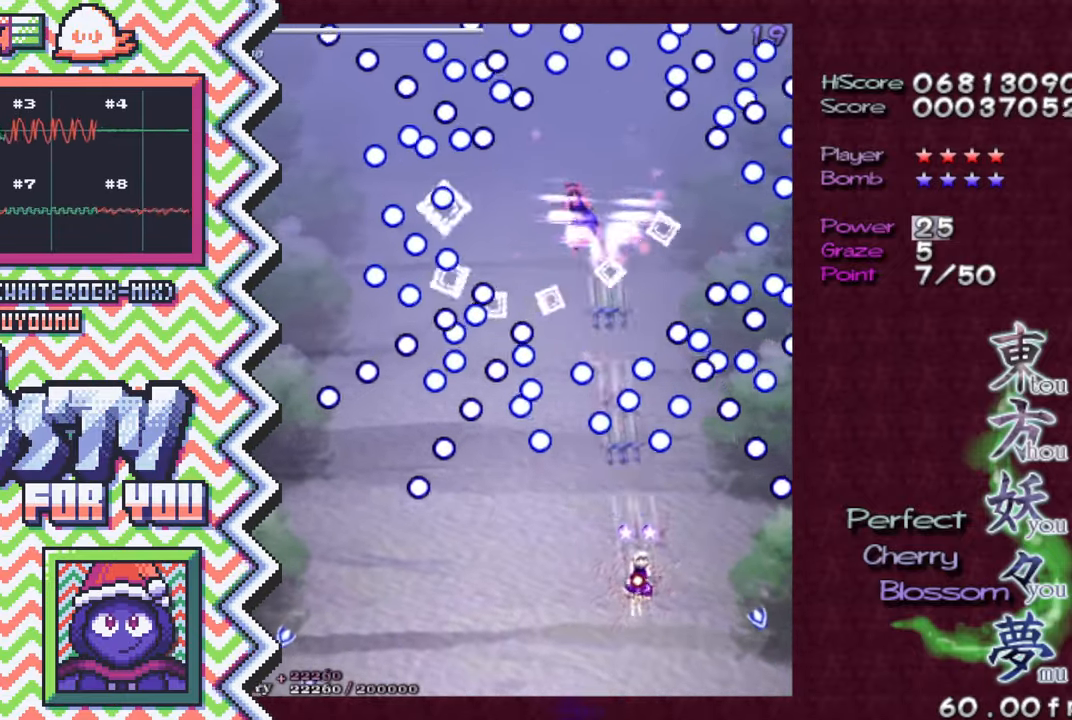
{"buttons": [], "events": [[17, "Y", "up"], [133, "X", "down"], [250, "X", "up"], [367, "A", "down"], [484, "A", "up"]]}
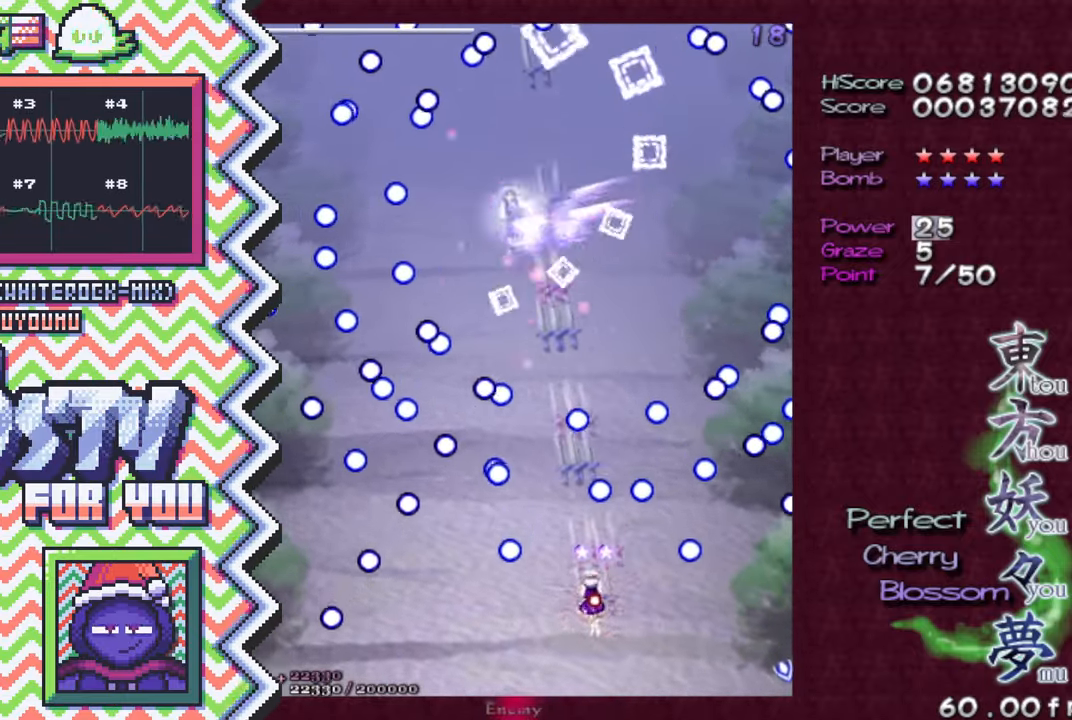
{"buttons": [], "events": [[117, "B", "down"], [234, "B", "up"], [351, "Y", "down"], [468, "Y", "up"]]}
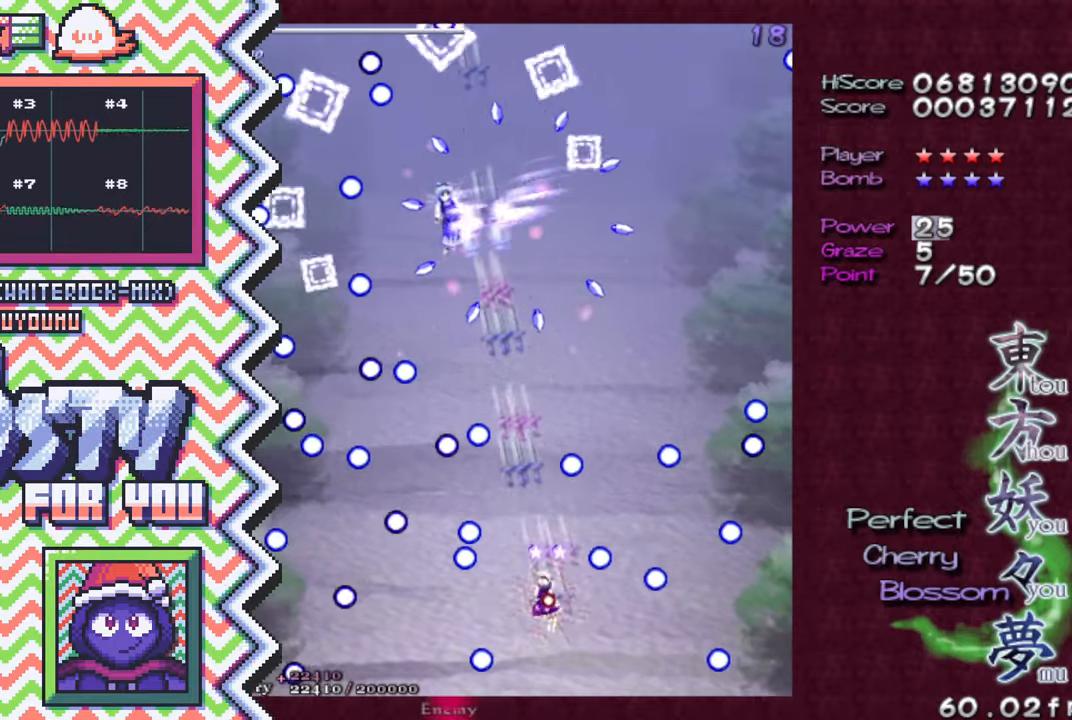
{"buttons": [], "events": [[83, "X", "down"], [217, "X", "up"], [334, "A", "down"], [450, "A", "up"]]}
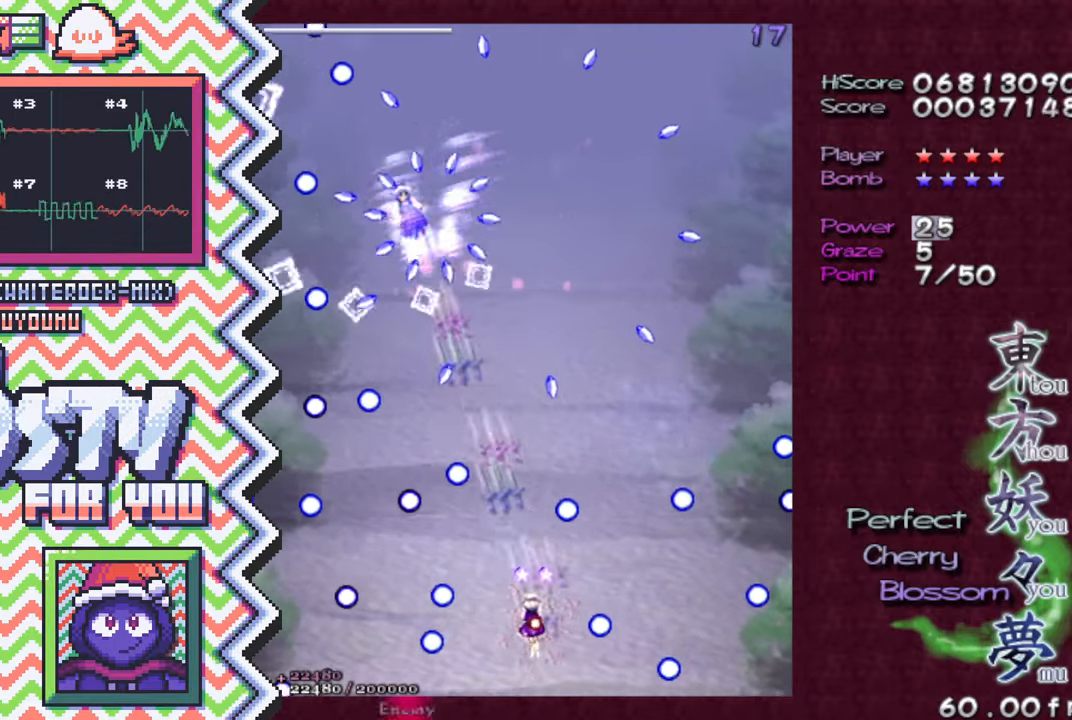
{"buttons": [], "events": [[67, "B", "down"], [184, "B", "up"], [317, "Y", "down"], [434, "Y", "up"]]}
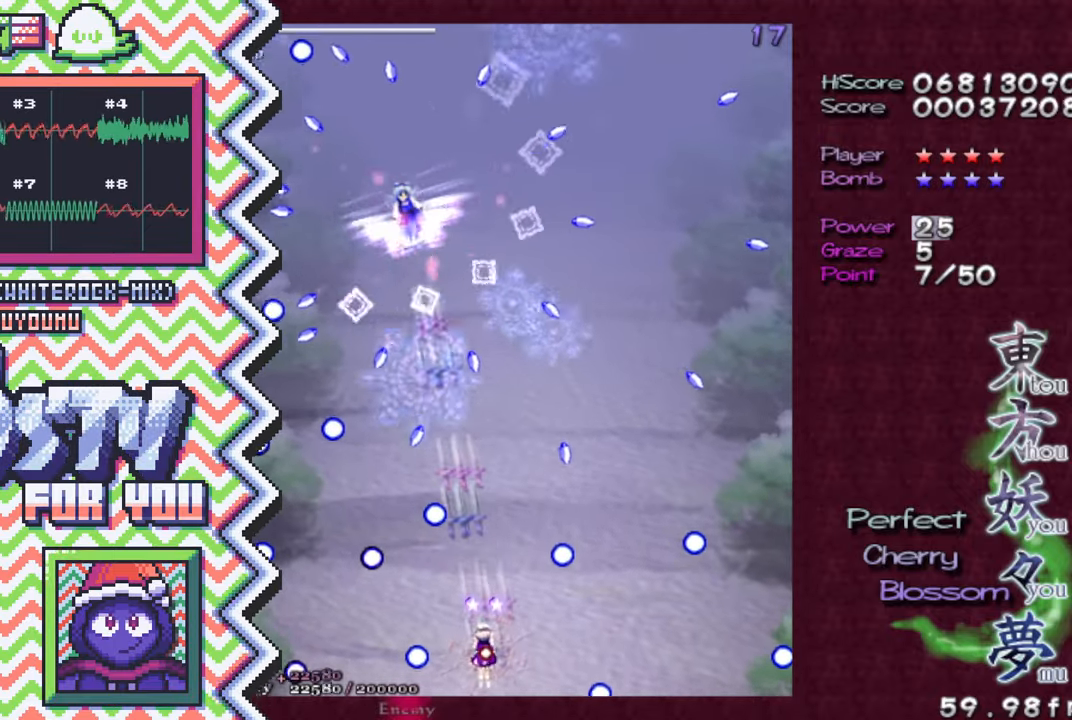
{"buttons": [], "events": [[50, "X", "down"], [167, "X", "up"], [284, "A", "down"], [417, "A", "up"]]}
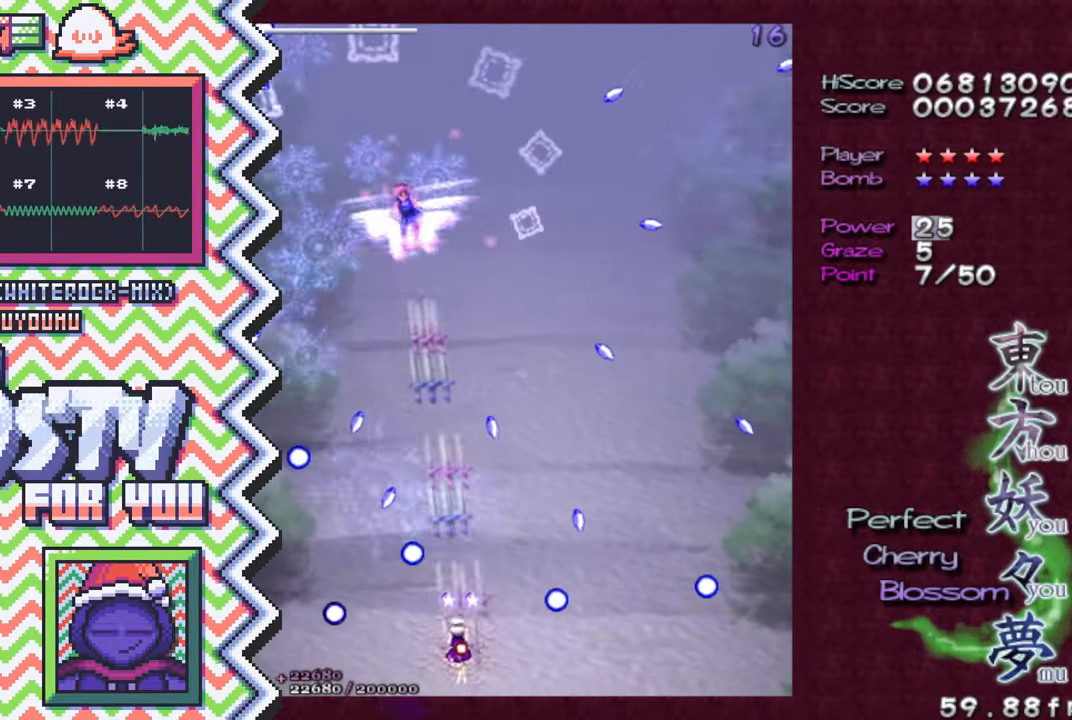
{"buttons": [], "events": [[34, "B", "down"], [151, "B", "up"], [267, "Y", "down"], [384, "Y", "up"]]}
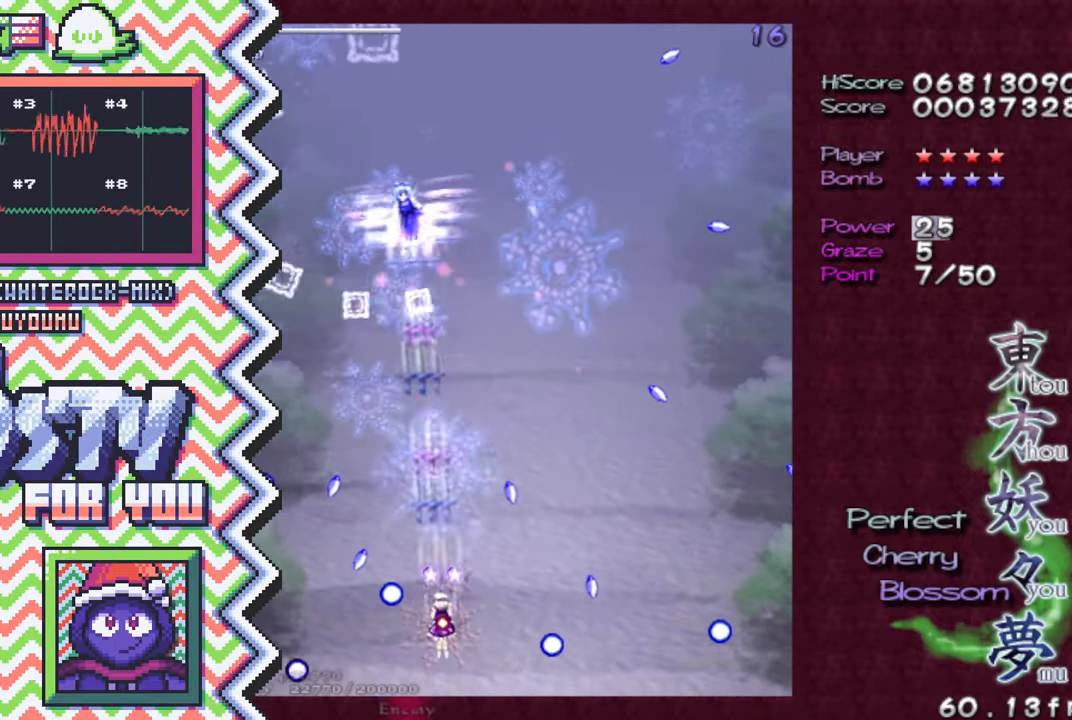
{"buttons": ["B"], "events": [[17, "X", "down"], [133, "X", "up"], [250, "A", "down"], [367, "A", "up"], [484, "B", "down"]]}
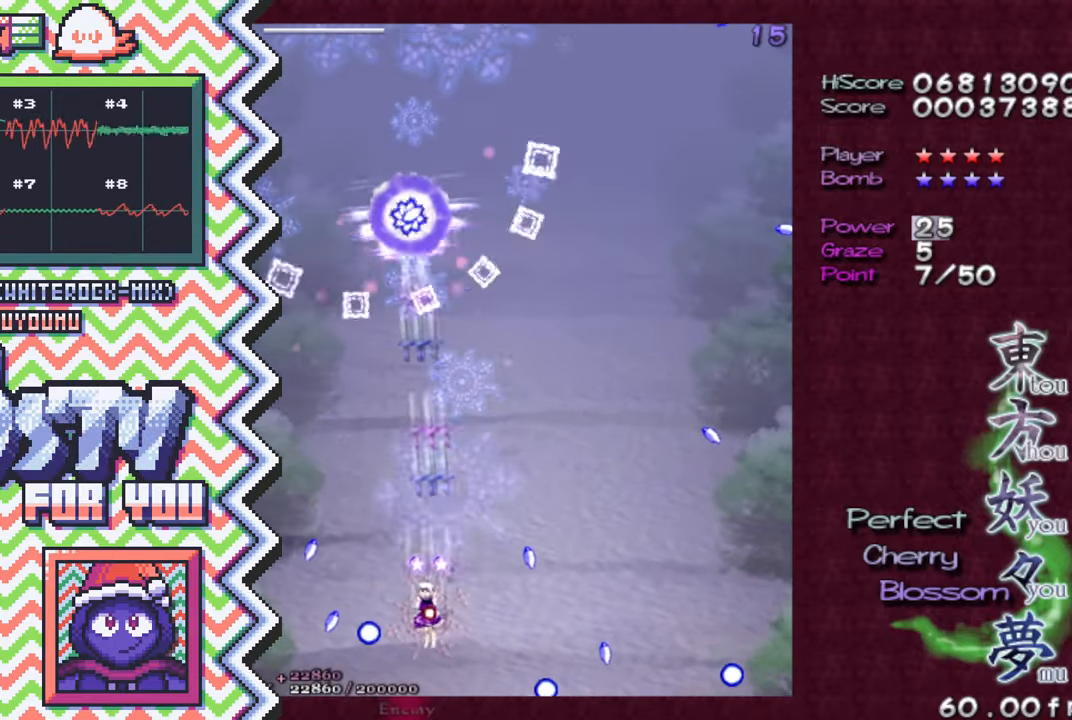
{"buttons": ["X"], "events": [[101, "B", "up"], [234, "Y", "down"], [351, "Y", "up"], [468, "X", "down"]]}
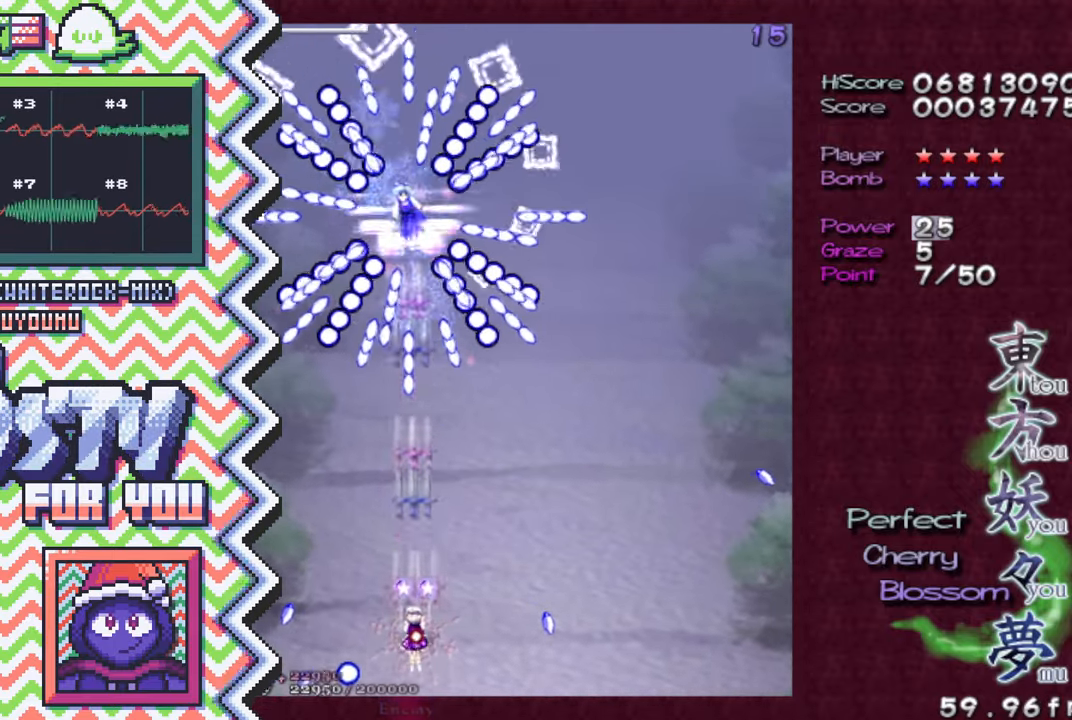
{"buttons": ["B"], "events": [[83, "X", "up"], [200, "A", "down"], [334, "A", "up"], [450, "B", "down"]]}
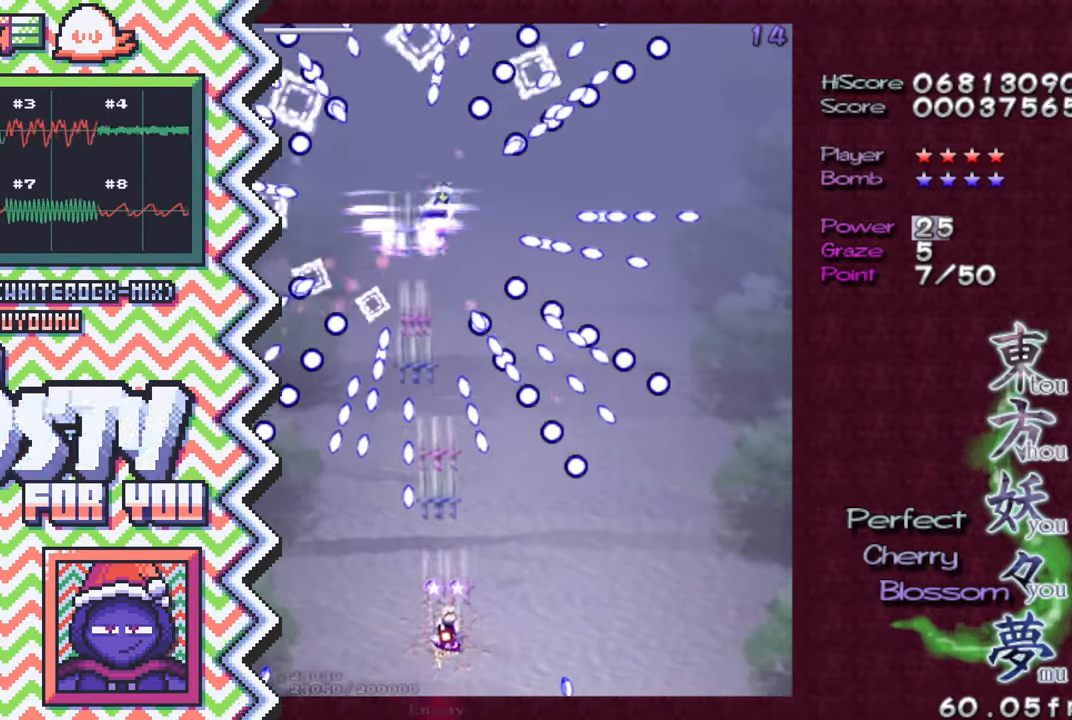
{"buttons": ["X"], "events": [[67, "B", "up"], [184, "Y", "down"], [301, "Y", "up"], [434, "X", "down"]]}
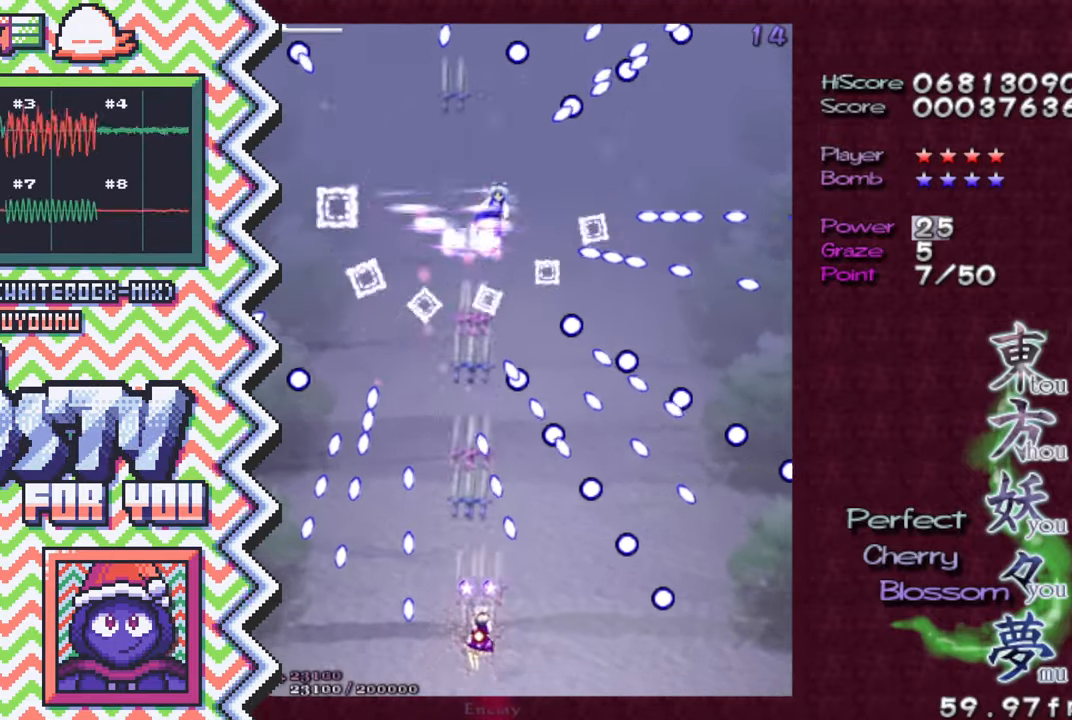
{"buttons": ["B"], "events": [[50, "X", "up"], [167, "A", "down"], [284, "A", "up"], [400, "B", "down"]]}
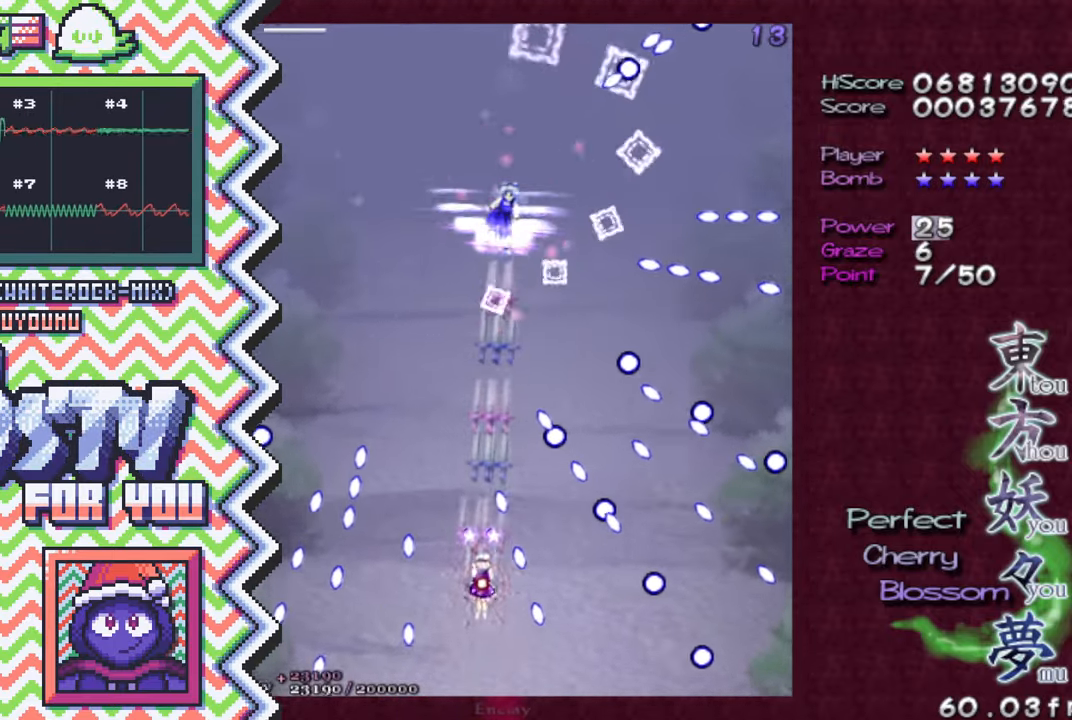
{"buttons": [], "events": [[34, "B", "up"], [151, "Y", "down"], [267, "Y", "up"], [384, "X", "down"], [501, "X", "up"]]}
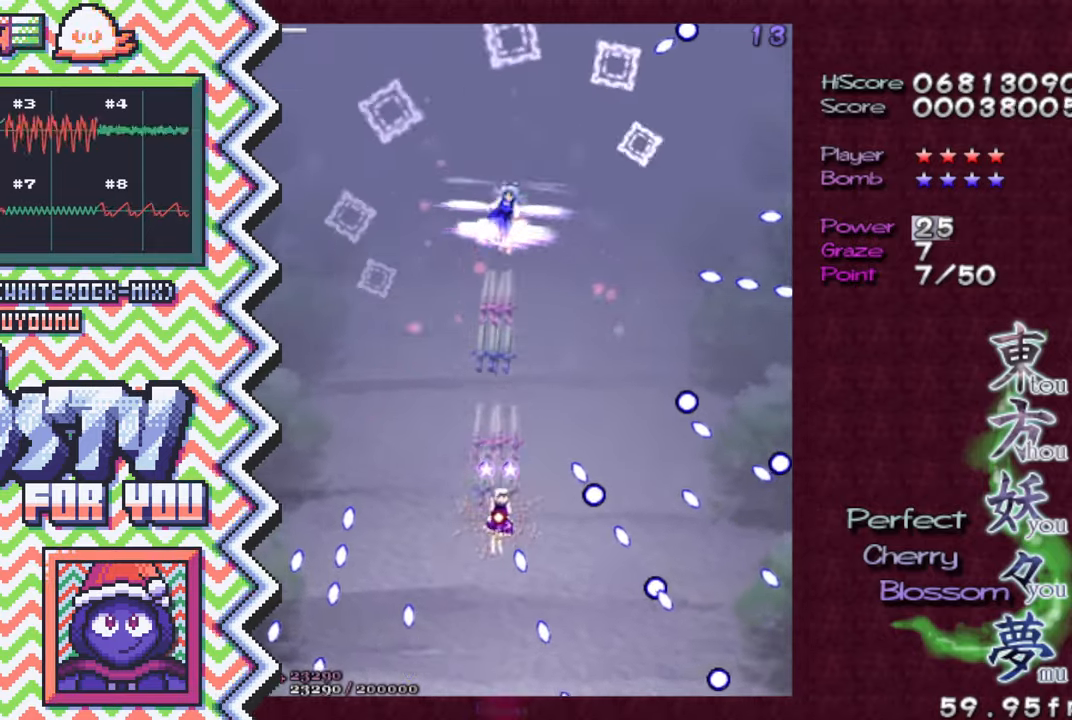
{"buttons": [], "events": [[133, "A", "down"], [250, "A", "up"], [367, "B", "down"], [484, "B", "up"]]}
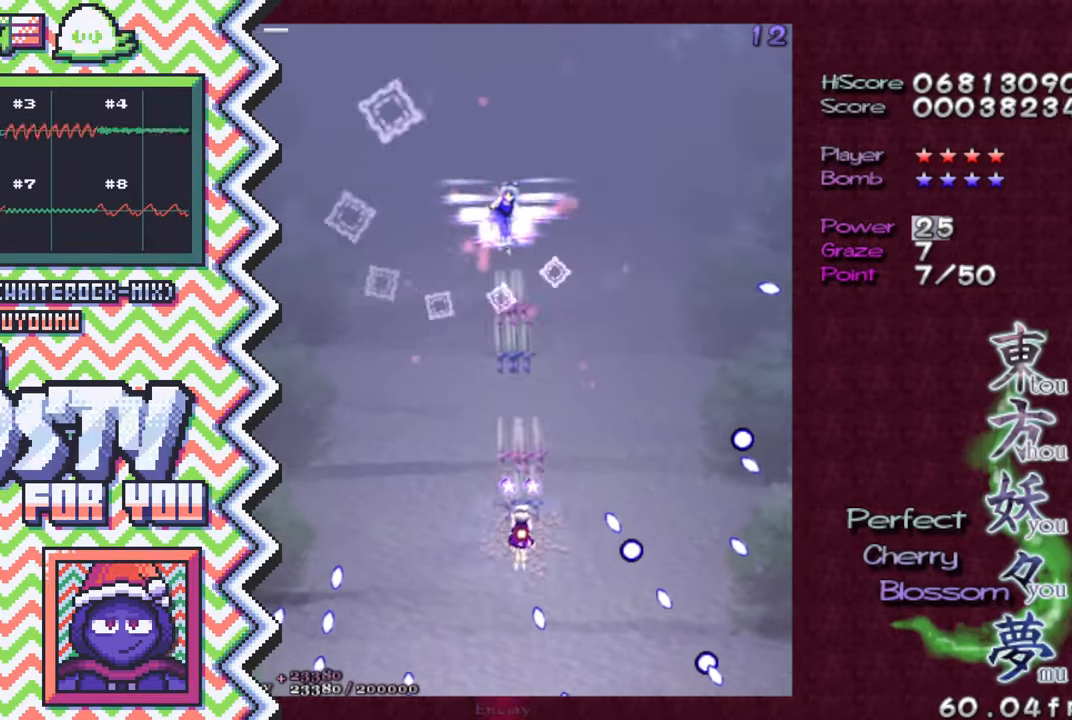
{"buttons": [], "events": [[101, "Y", "down"], [217, "Y", "up"], [351, "X", "down"], [468, "X", "up"]]}
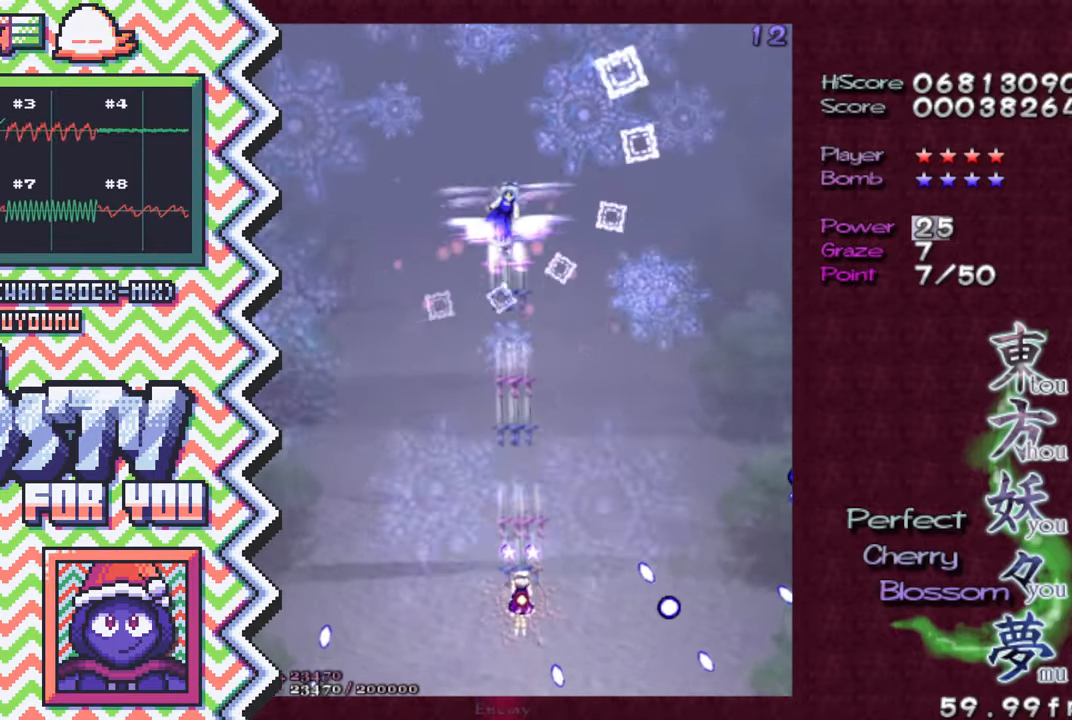
{"buttons": [], "events": [[83, "A", "down"], [200, "A", "up"], [317, "B", "down"], [450, "B", "up"]]}
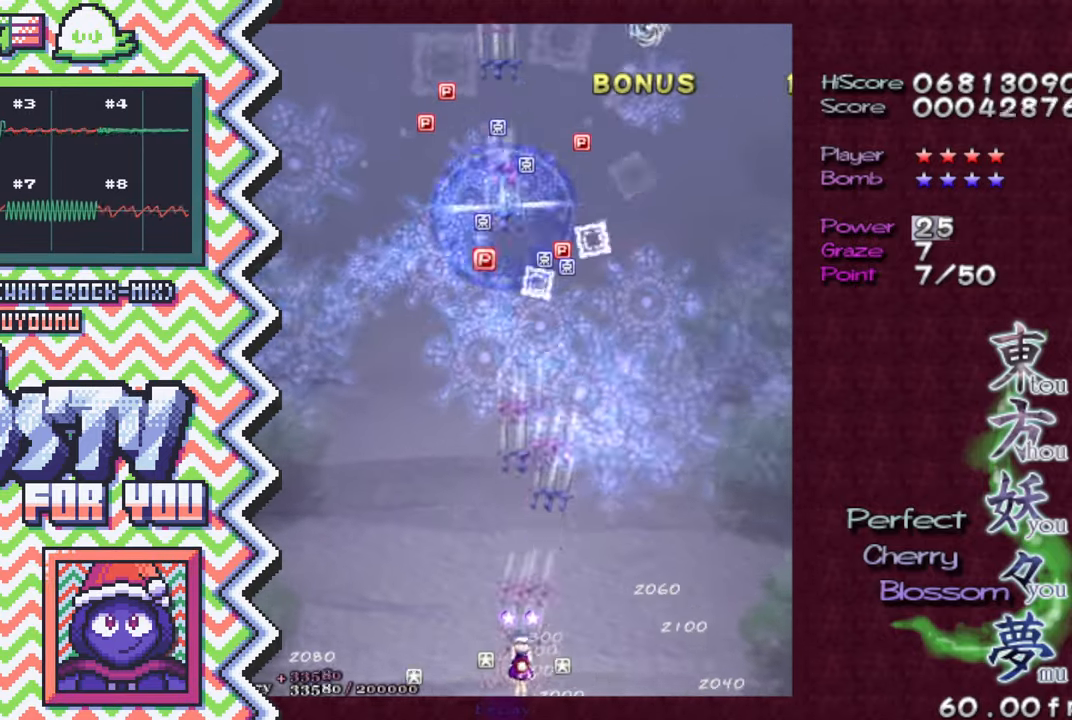
{"buttons": [], "events": [[67, "Y", "down"], [184, "Y", "up"], [301, "X", "down"], [418, "X", "up"]]}
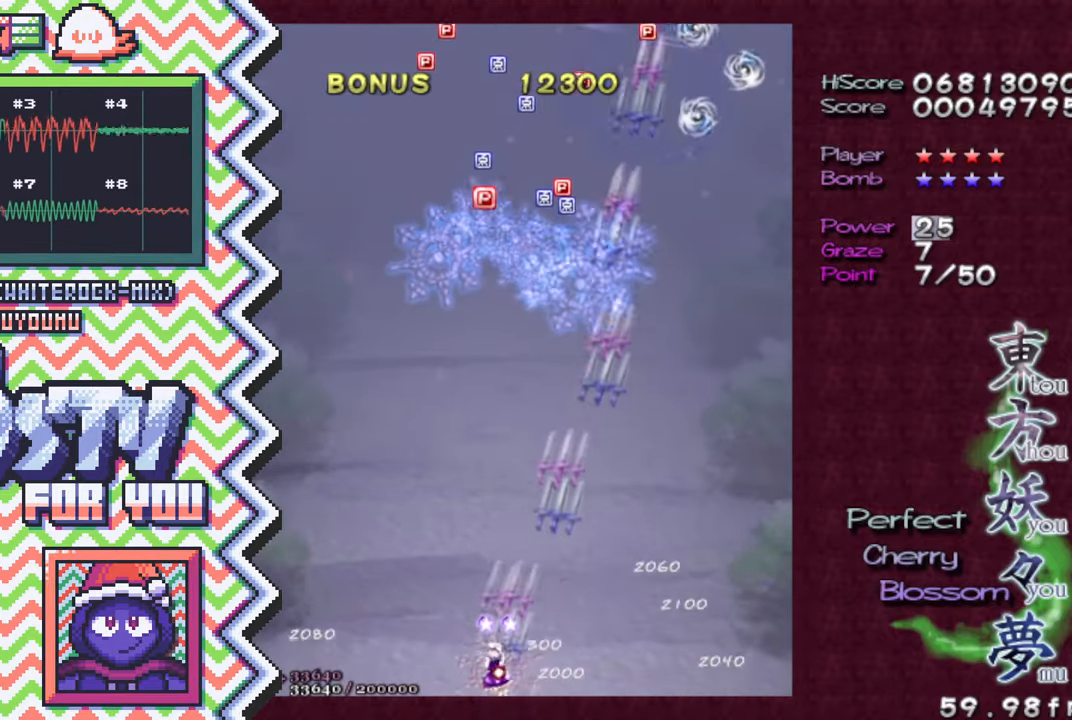
{"buttons": [], "events": [[50, "A", "down"], [167, "A", "up"], [284, "B", "down"], [400, "B", "up"]]}
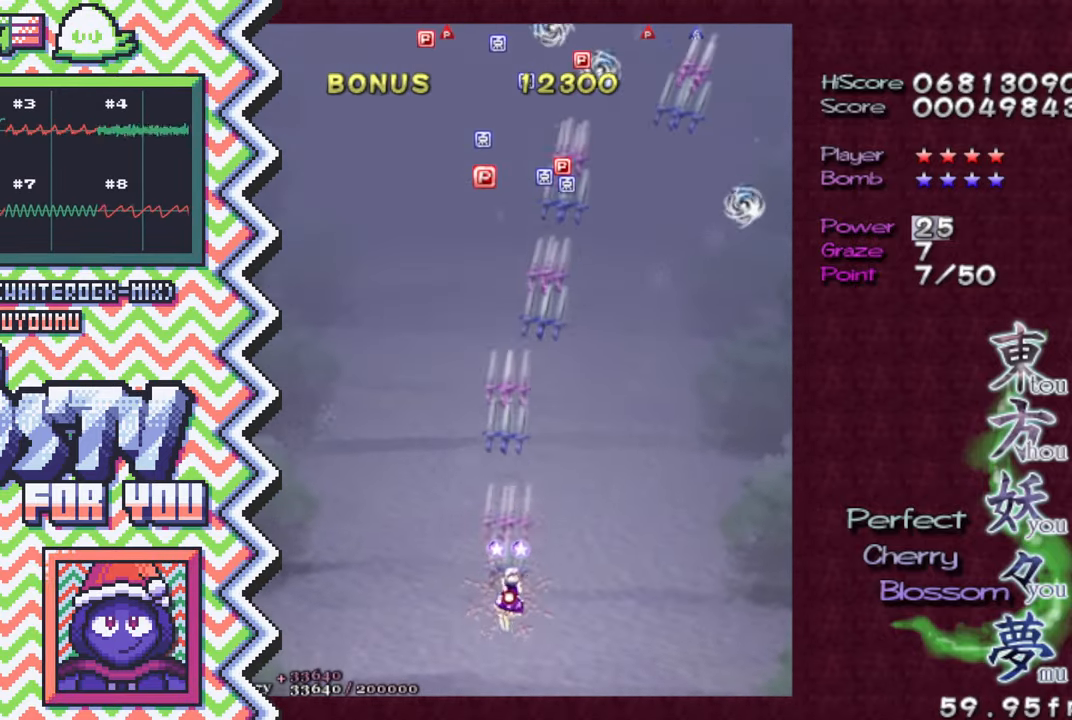
{"buttons": ["A"], "events": [[17, "Y", "down"], [151, "Y", "up"], [267, "X", "down"], [384, "X", "up"], [501, "A", "down"]]}
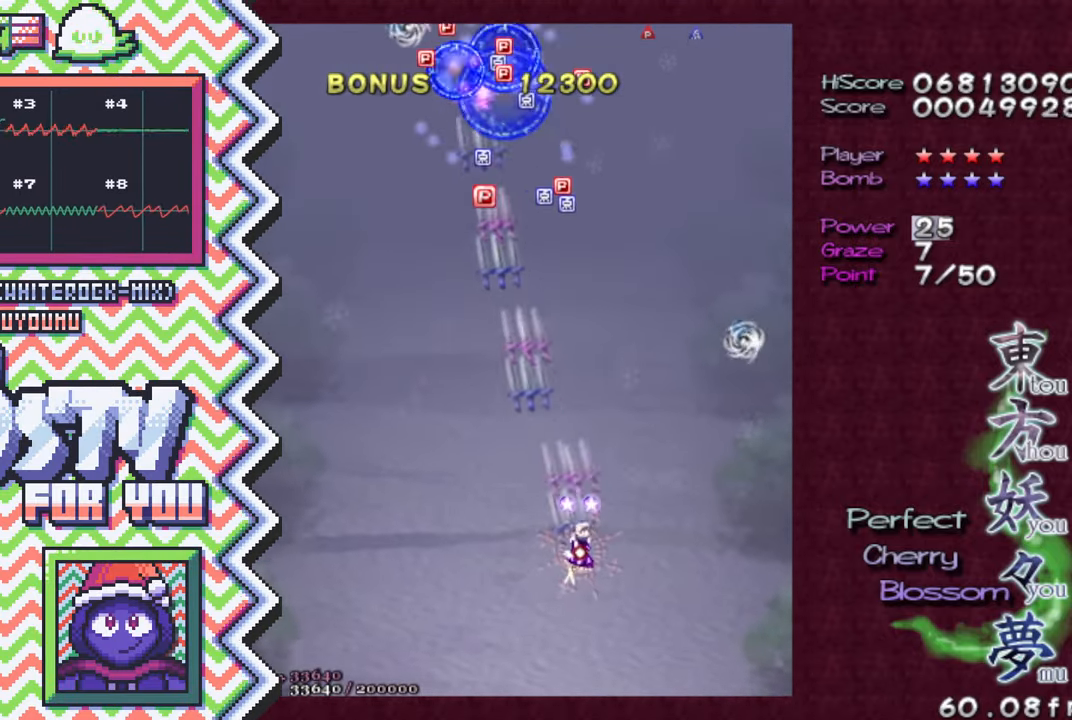
{"buttons": ["Y"], "events": [[117, "A", "up"], [250, "B", "down"], [367, "B", "up"], [484, "Y", "down"]]}
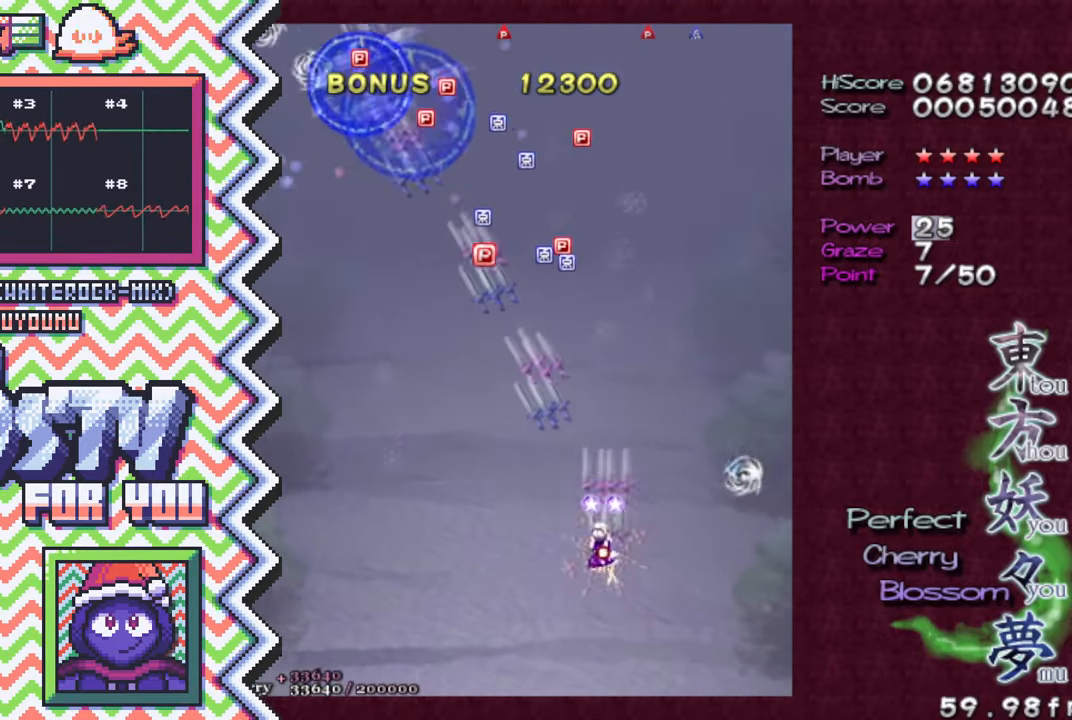
{"buttons": ["A"], "events": [[101, "Y", "up"], [217, "X", "down"], [334, "X", "up"], [468, "A", "down"]]}